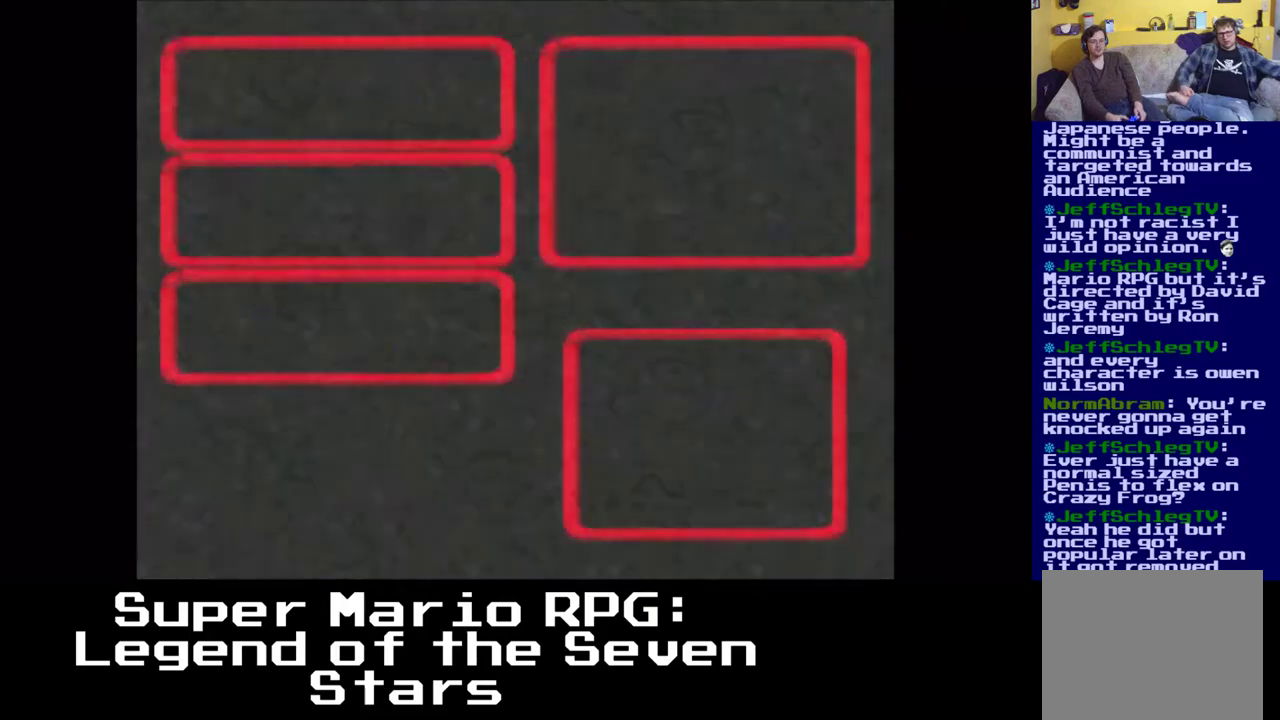
Gameplay with a controller (Xbox layout); each line is a JSON object with the inputs held at the frame after it. "events" lists button and stick changes between this image and that frame as [ms after this image, input, new state], when the widget could be followed in between. Not read: left_stick right_stick.
{"buttons": [], "events": [[83, "A", "up"]]}
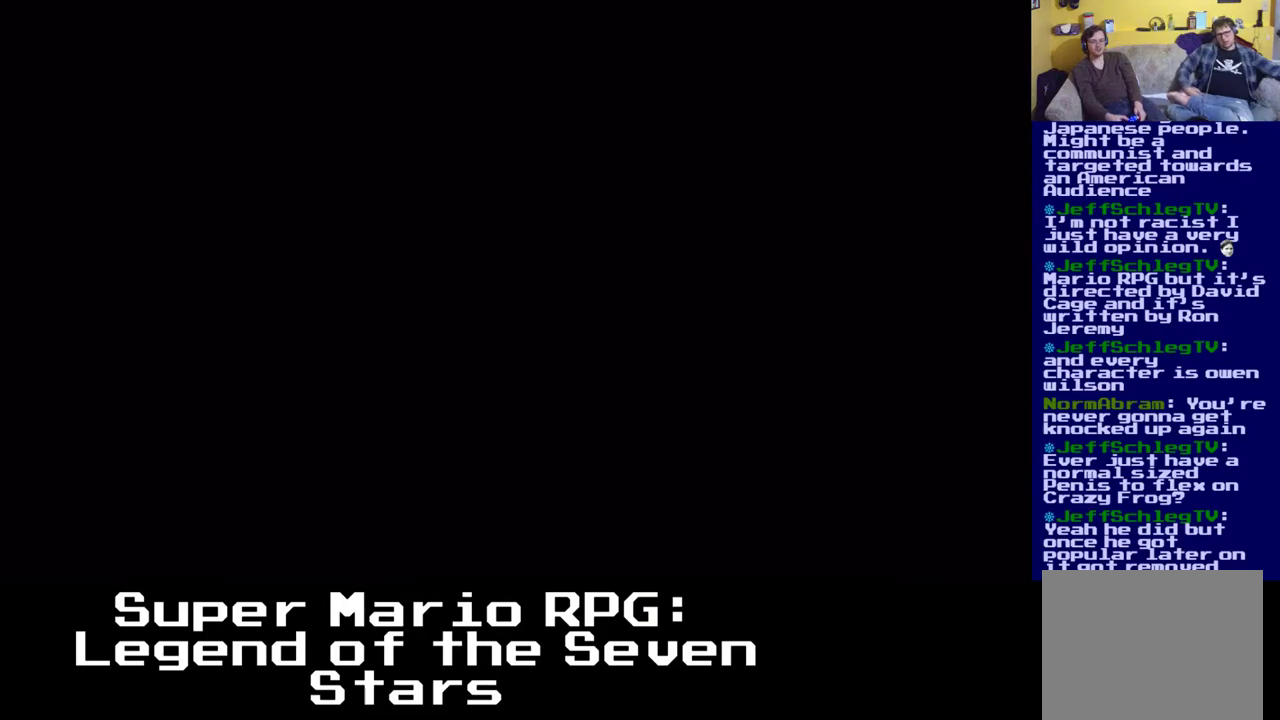
{"buttons": [], "events": []}
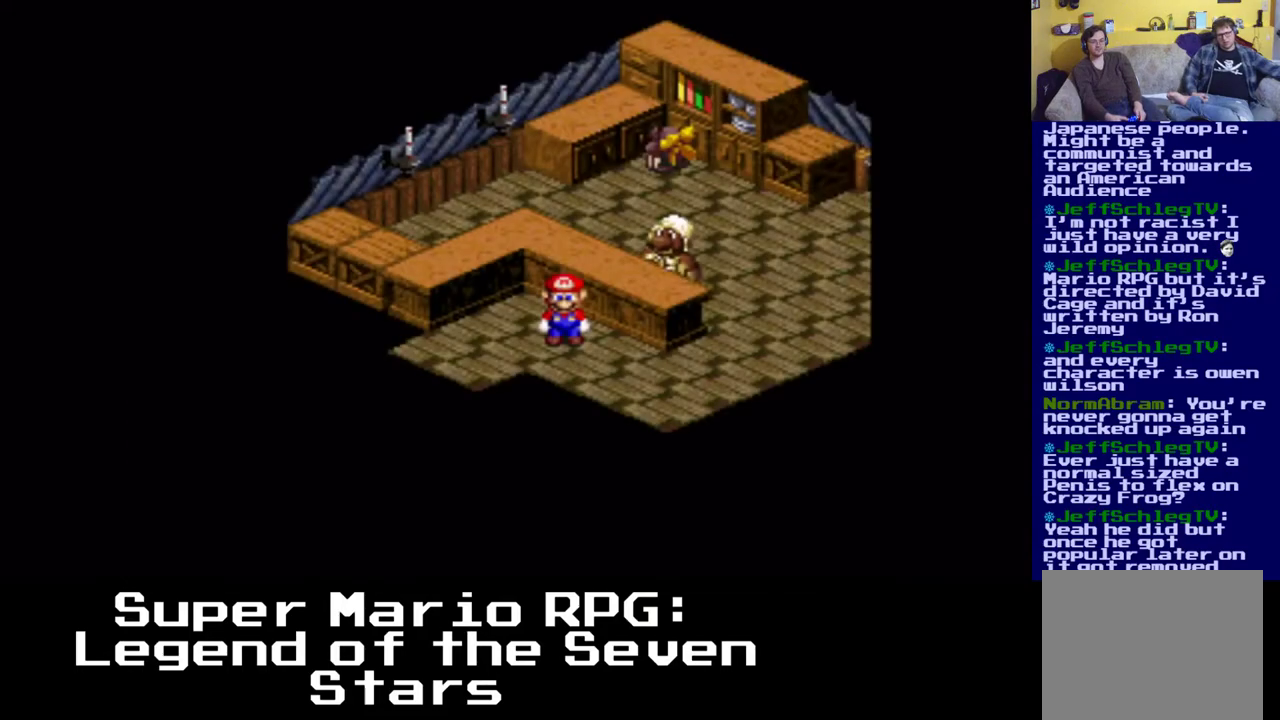
{"buttons": ["B", "DPAD_UP", "DPAD_RIGHT"], "events": [[233, "DPAD_RIGHT", "down"], [250, "DPAD_UP", "down"], [467, "B", "down"]]}
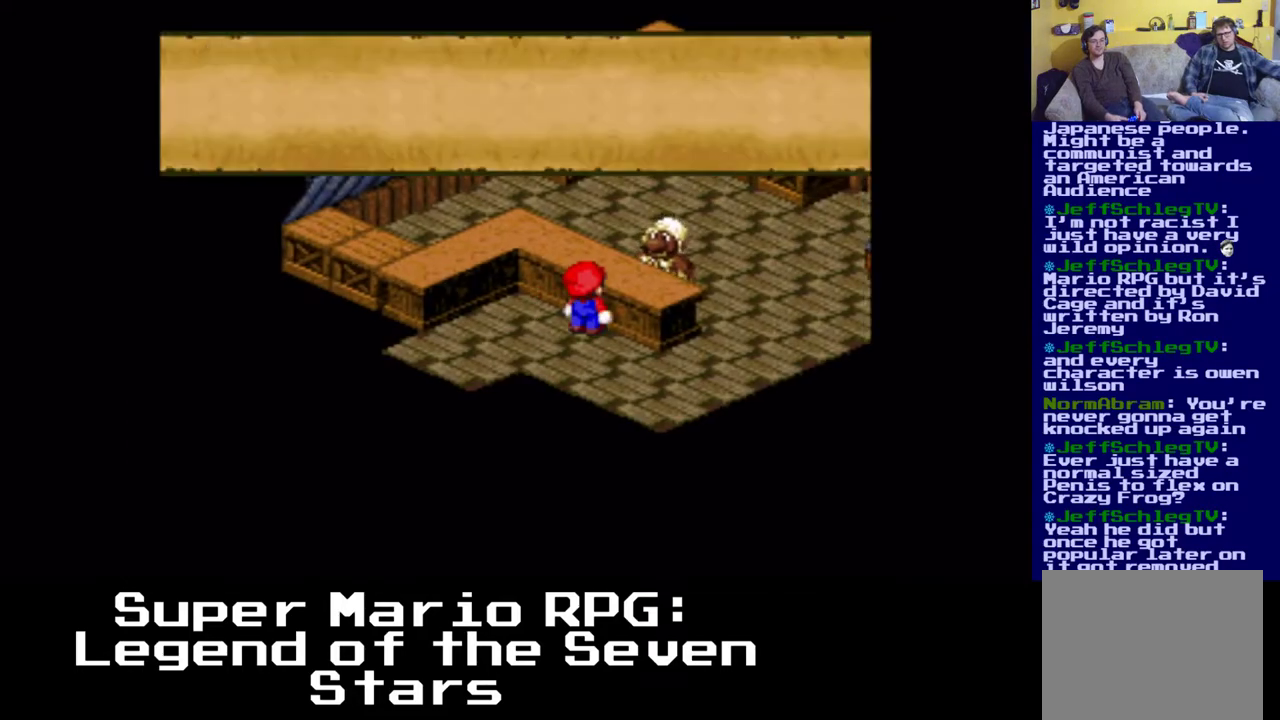
{"buttons": ["B"], "events": [[117, "B", "up"], [233, "DPAD_UP", "up"], [350, "DPAD_RIGHT", "up"], [400, "B", "down"]]}
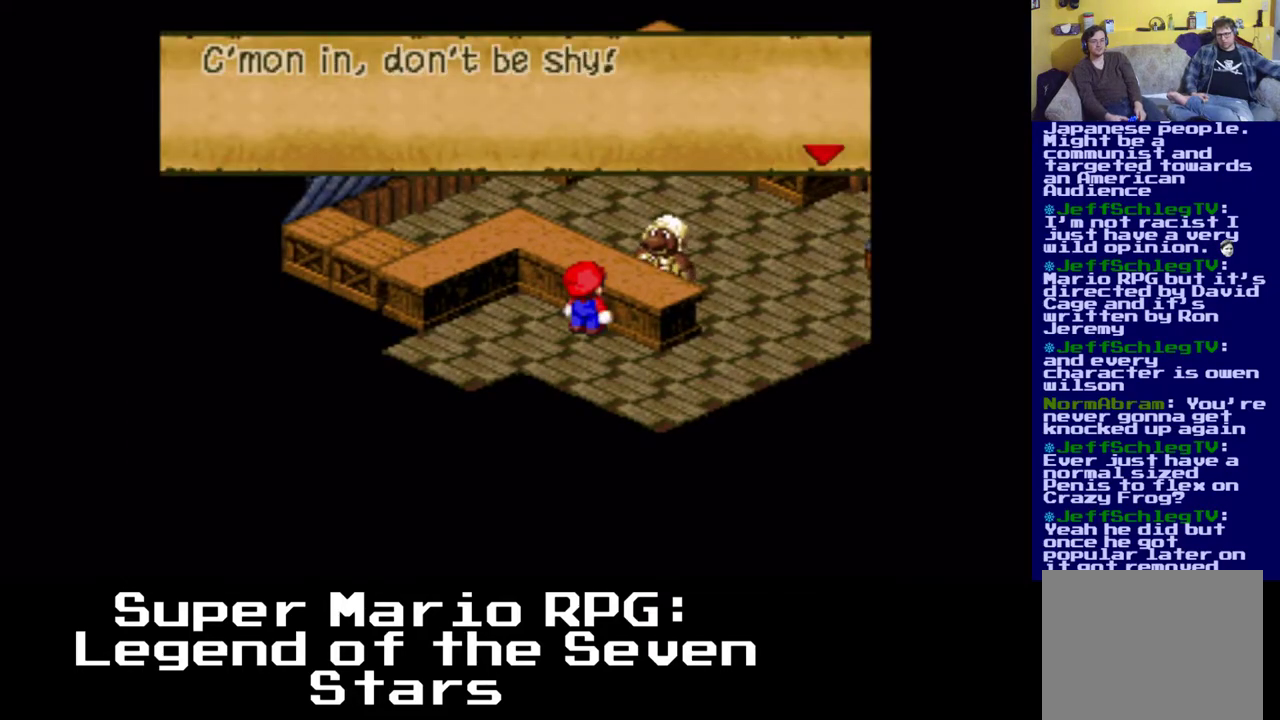
{"buttons": [], "events": [[50, "B", "up"], [250, "B", "down"], [383, "B", "up"]]}
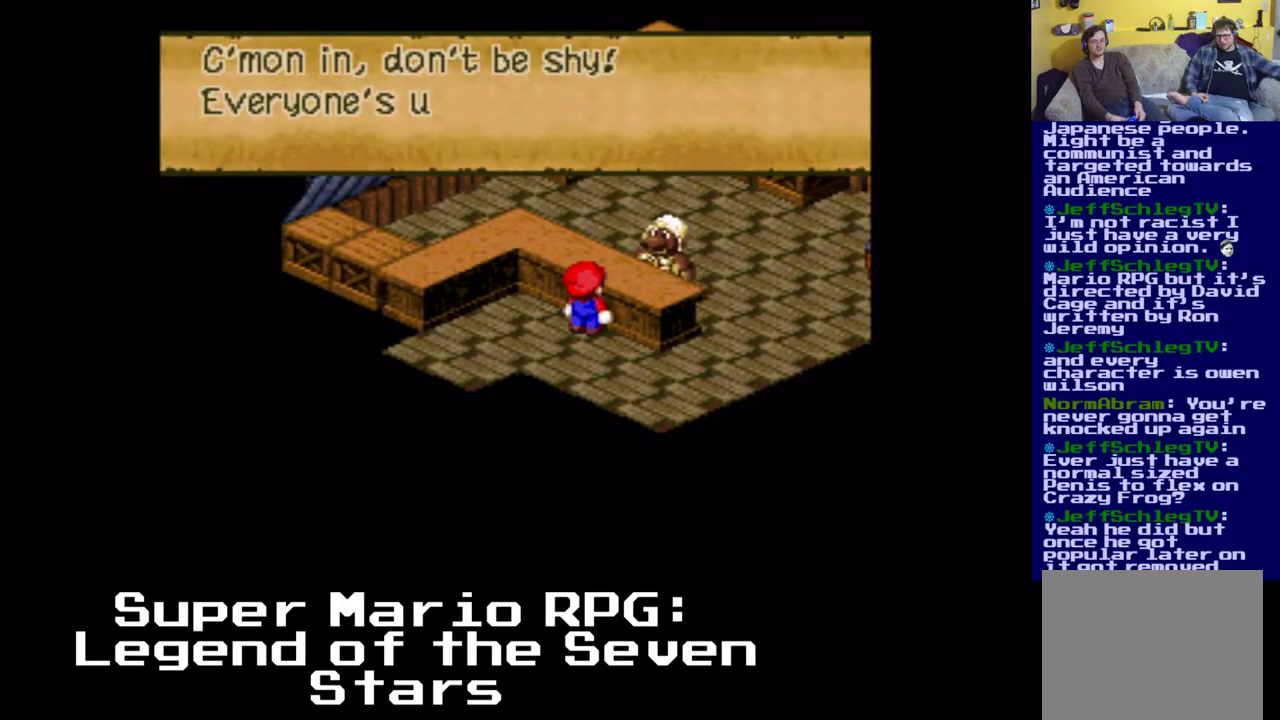
{"buttons": ["B"], "events": [[67, "B", "down"], [183, "B", "up"], [400, "B", "down"]]}
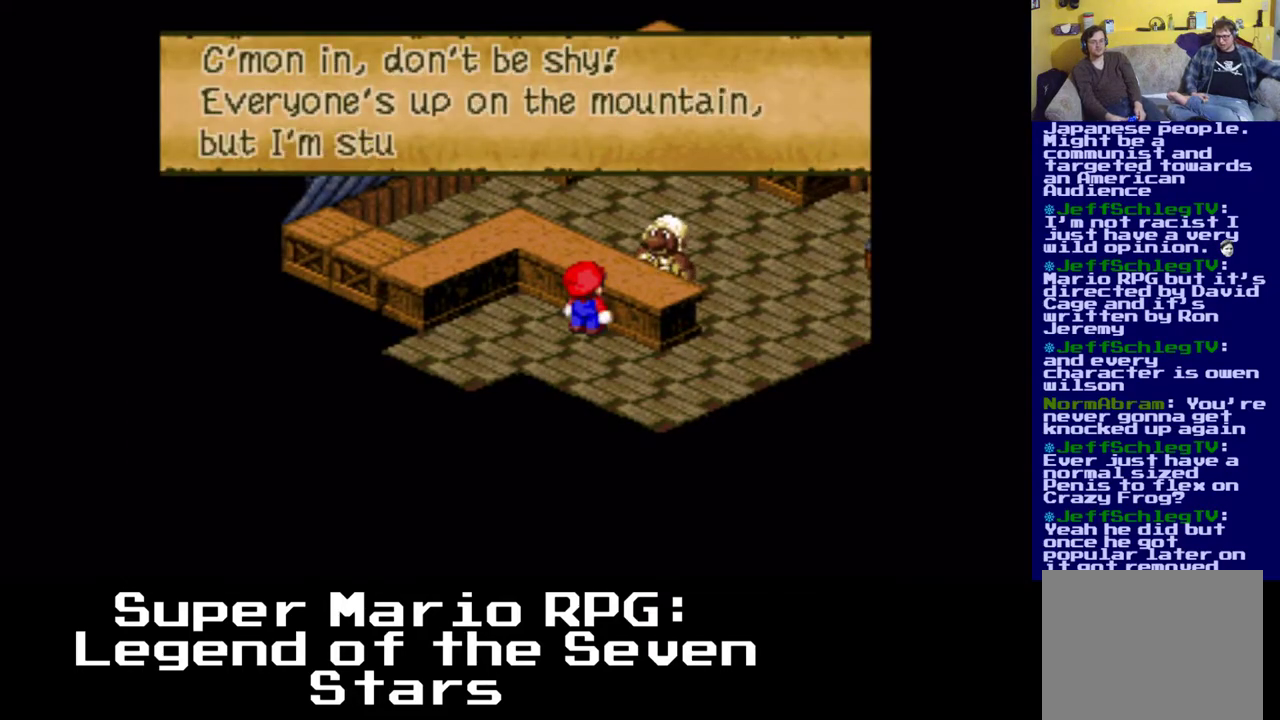
{"buttons": [], "events": [[17, "B", "up"], [267, "B", "down"], [367, "B", "up"]]}
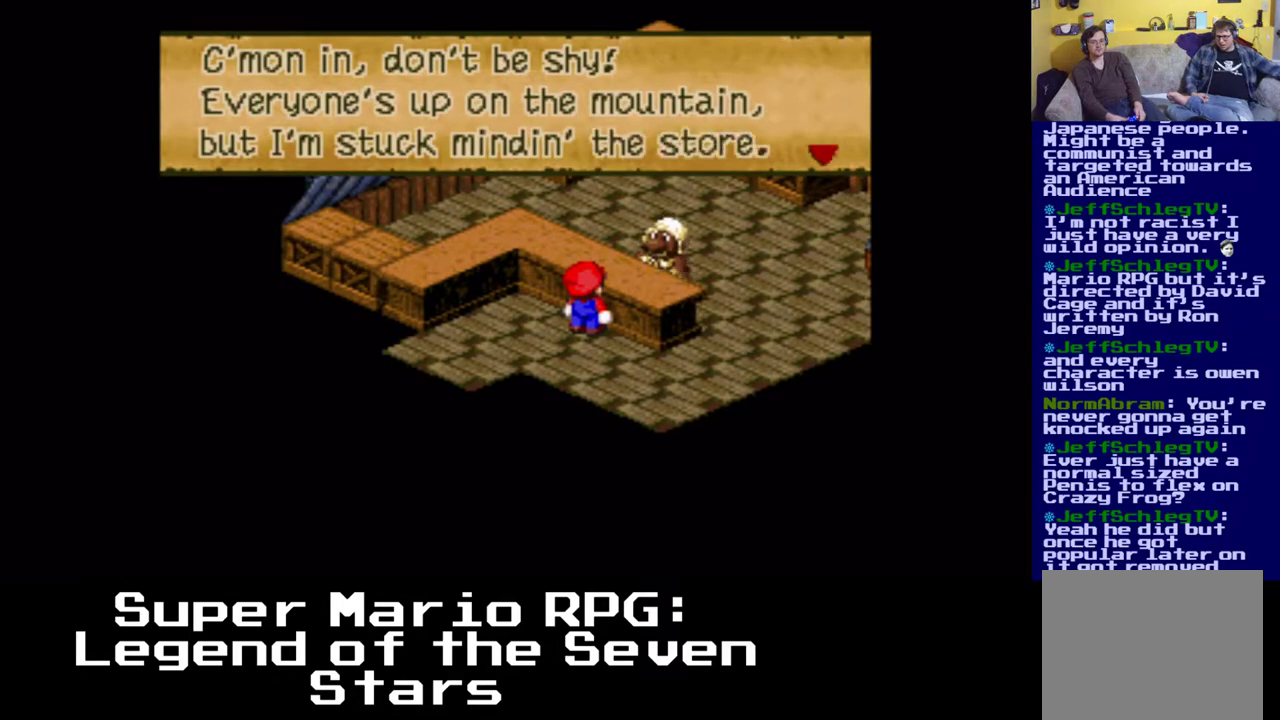
{"buttons": [], "events": [[50, "B", "down"], [133, "B", "up"], [250, "B", "down"], [333, "B", "up"], [400, "B", "down"], [483, "B", "up"]]}
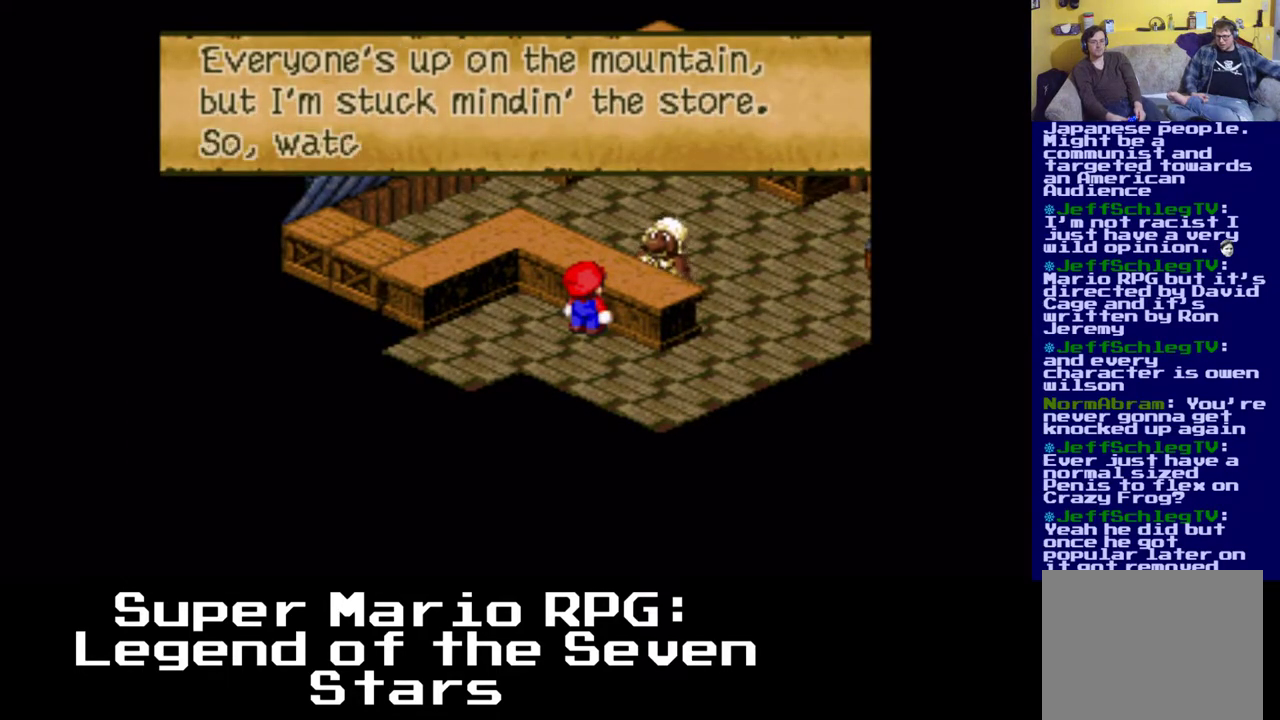
{"buttons": [], "events": [[67, "B", "down"], [150, "B", "up"], [233, "B", "down"], [300, "B", "up"], [400, "B", "down"], [467, "B", "up"]]}
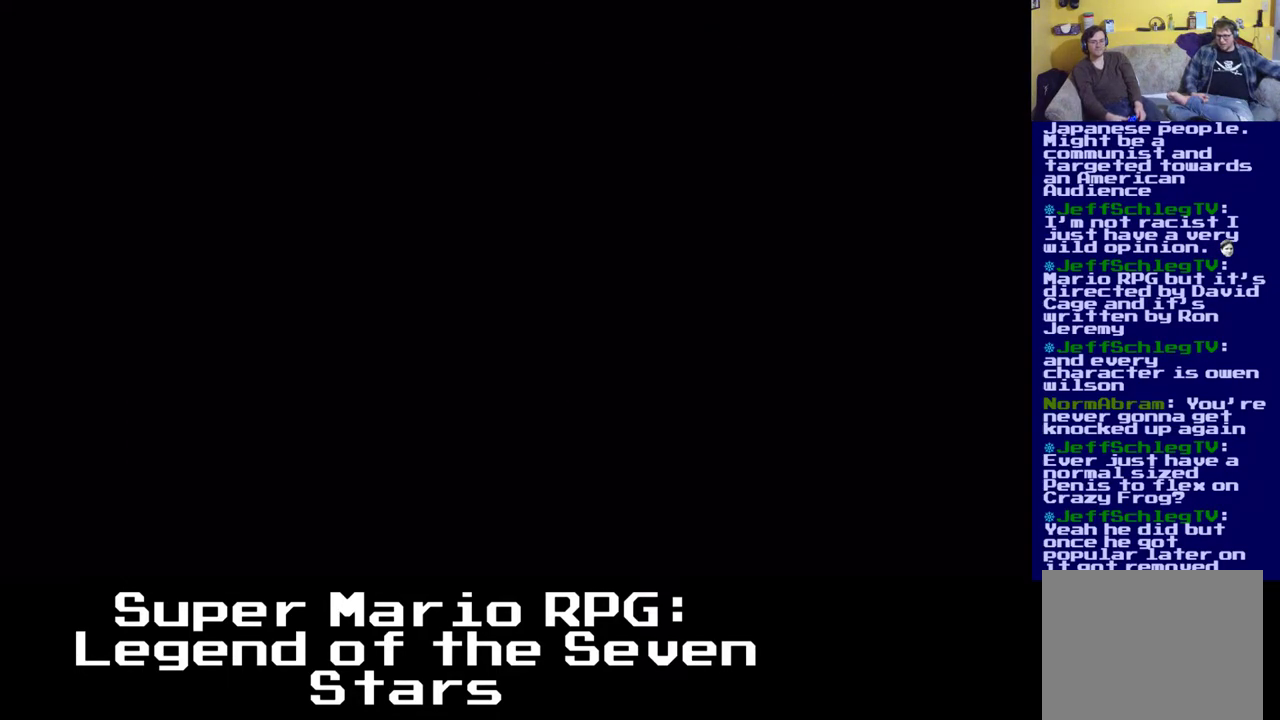
{"buttons": [], "events": []}
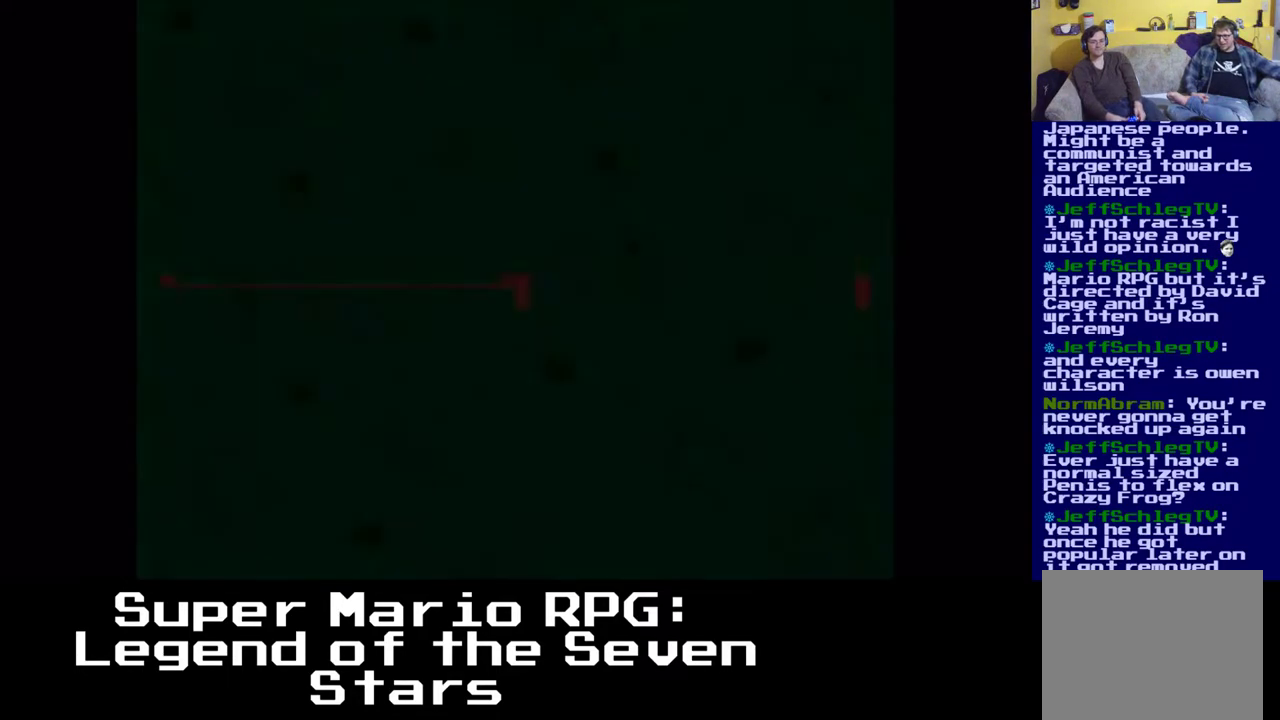
{"buttons": [], "events": []}
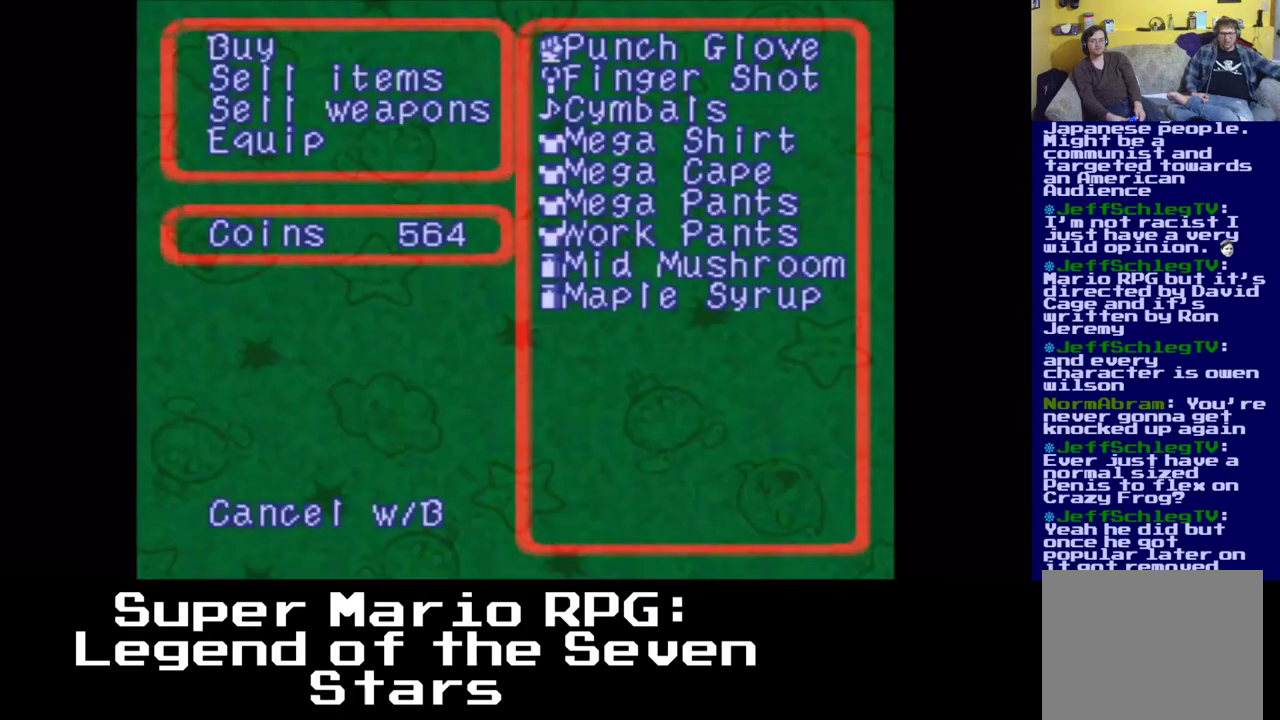
{"buttons": [], "events": []}